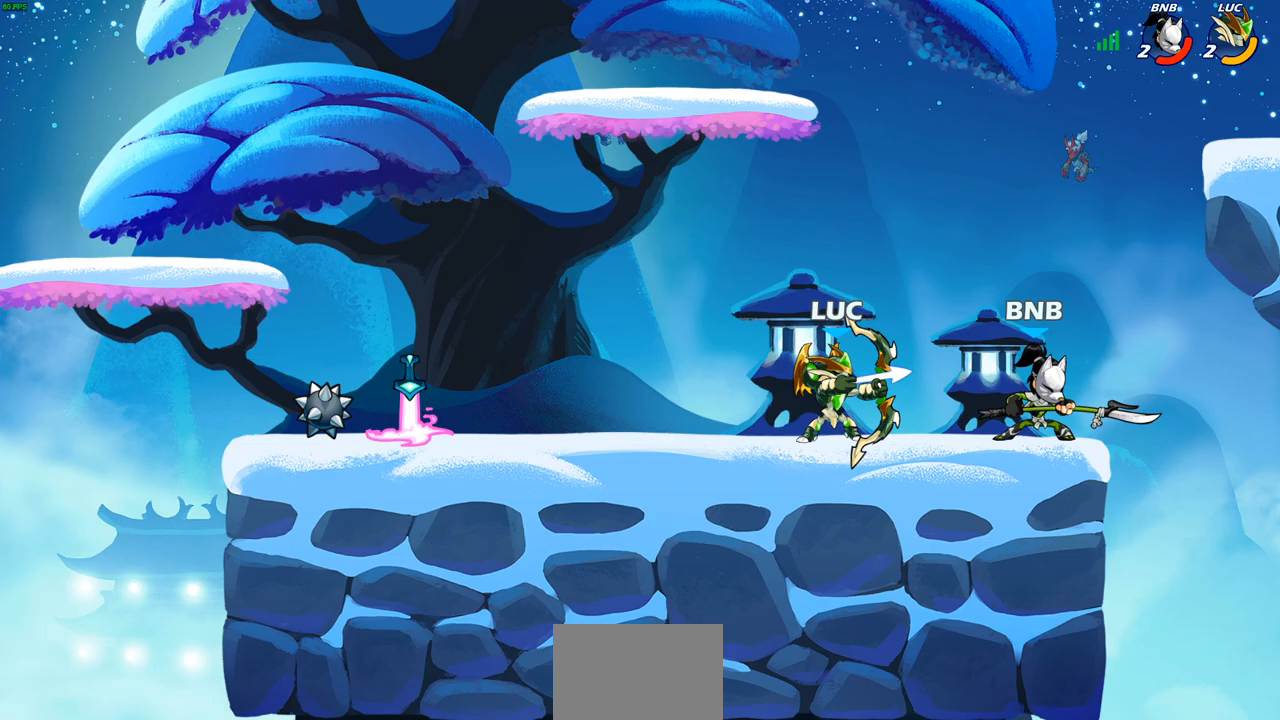
Gameplay with a controller (PlayStation layout); each line is a JSON object with the inputs held at the frame after it. "events" lists button and stick changes between this image and that frame as [ms after this image, input, new state], when the widget could be followed in between.
{"buttons": ["CROSS"], "left_stick": "down", "right_stick": "center", "events": [[67, "SQUARE", "up"], [483, "CROSS", "down"], [483, "left_stick", "down"]]}
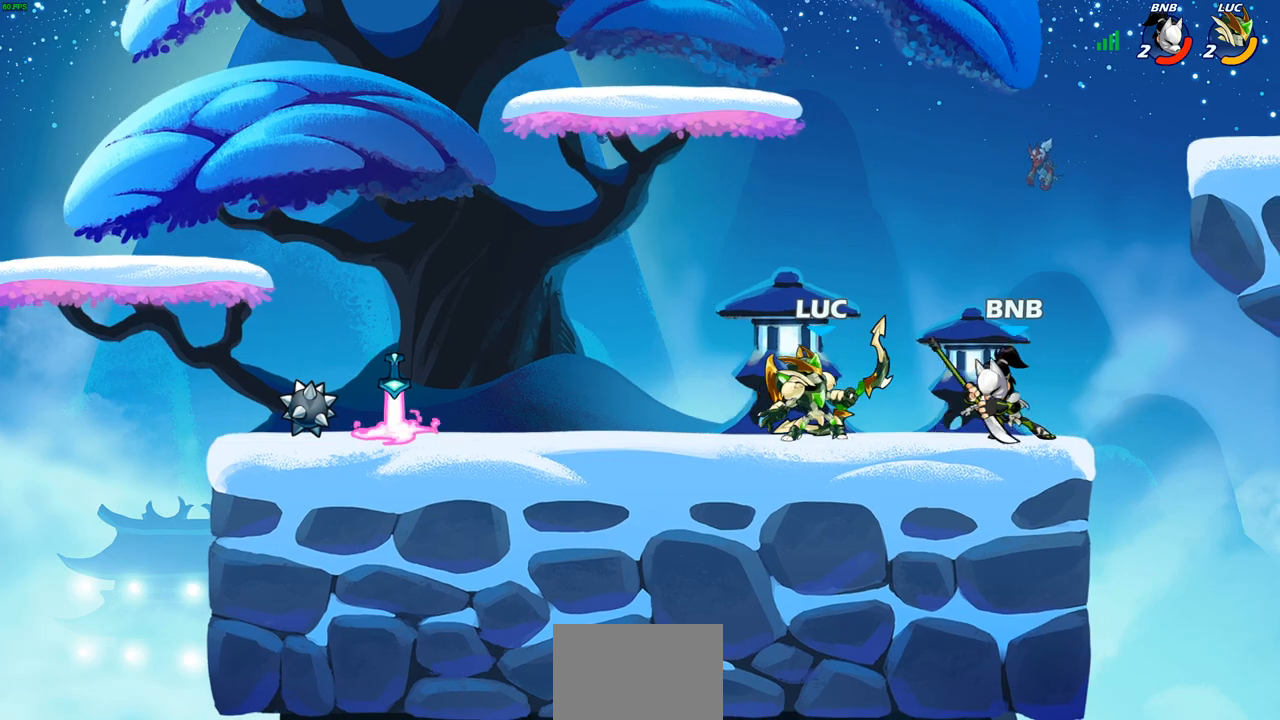
{"buttons": [], "left_stick": "center", "right_stick": "center", "events": [[50, "SQUARE", "down"], [83, "CROSS", "up"], [83, "right_stick", "down-left"], [117, "SQUARE", "up"], [150, "right_stick", "center"], [167, "left_stick", "center"]]}
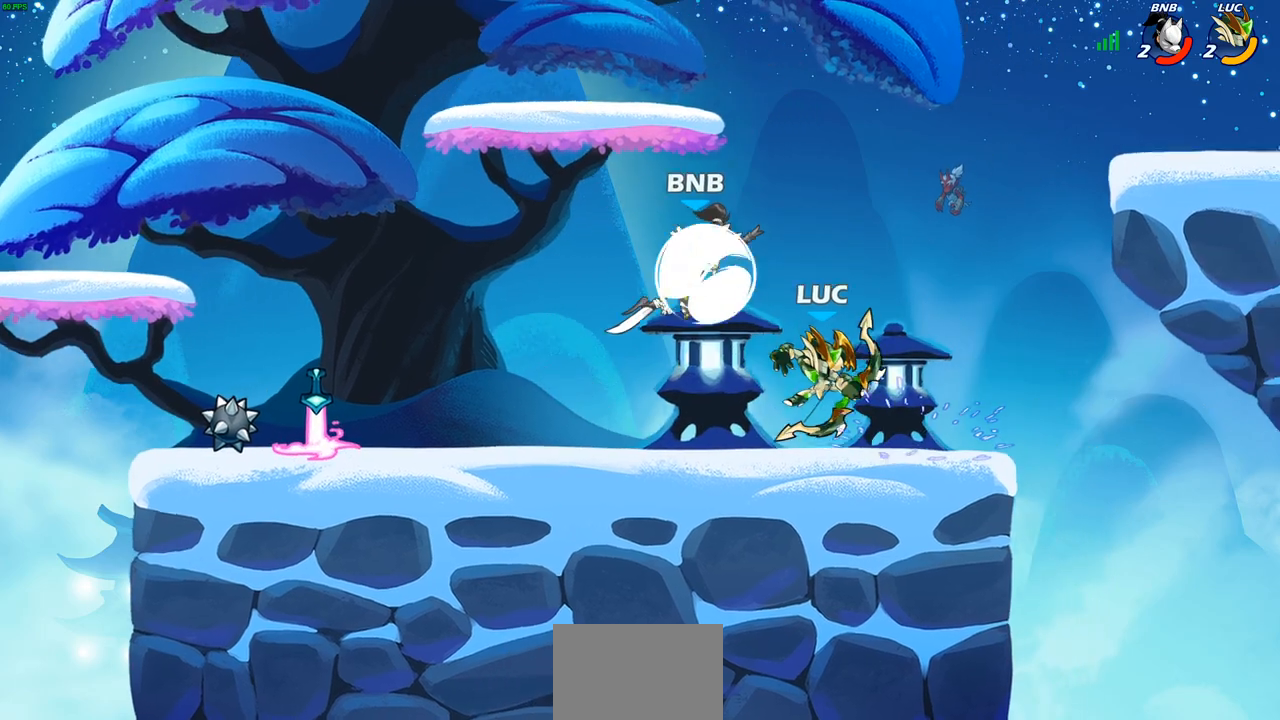
{"buttons": [], "left_stick": "center", "right_stick": "center", "events": [[100, "left_stick", "left"], [183, "SQUARE", "down"], [267, "left_stick", "center"], [283, "SQUARE", "up"]]}
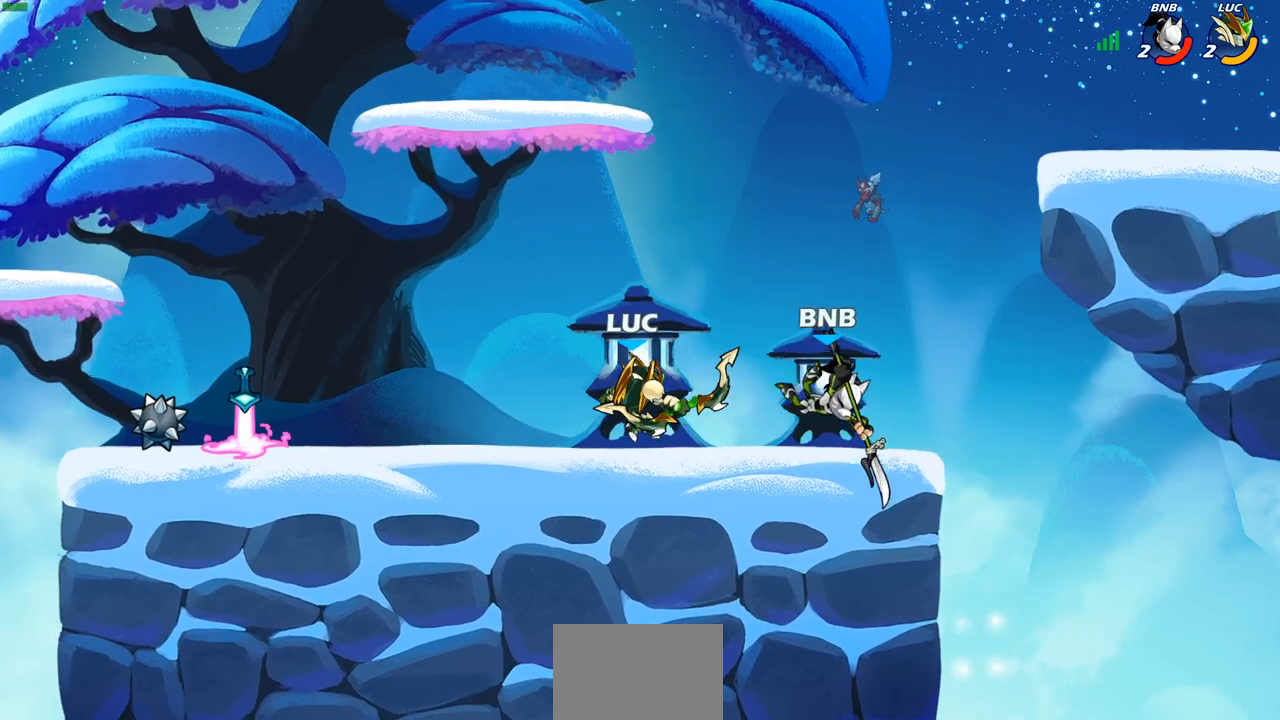
{"buttons": [], "left_stick": "center", "right_stick": "center", "events": [[167, "left_stick", "right"], [367, "SQUARE", "down"], [367, "left_stick", "down"], [467, "SQUARE", "up"], [500, "left_stick", "center"]]}
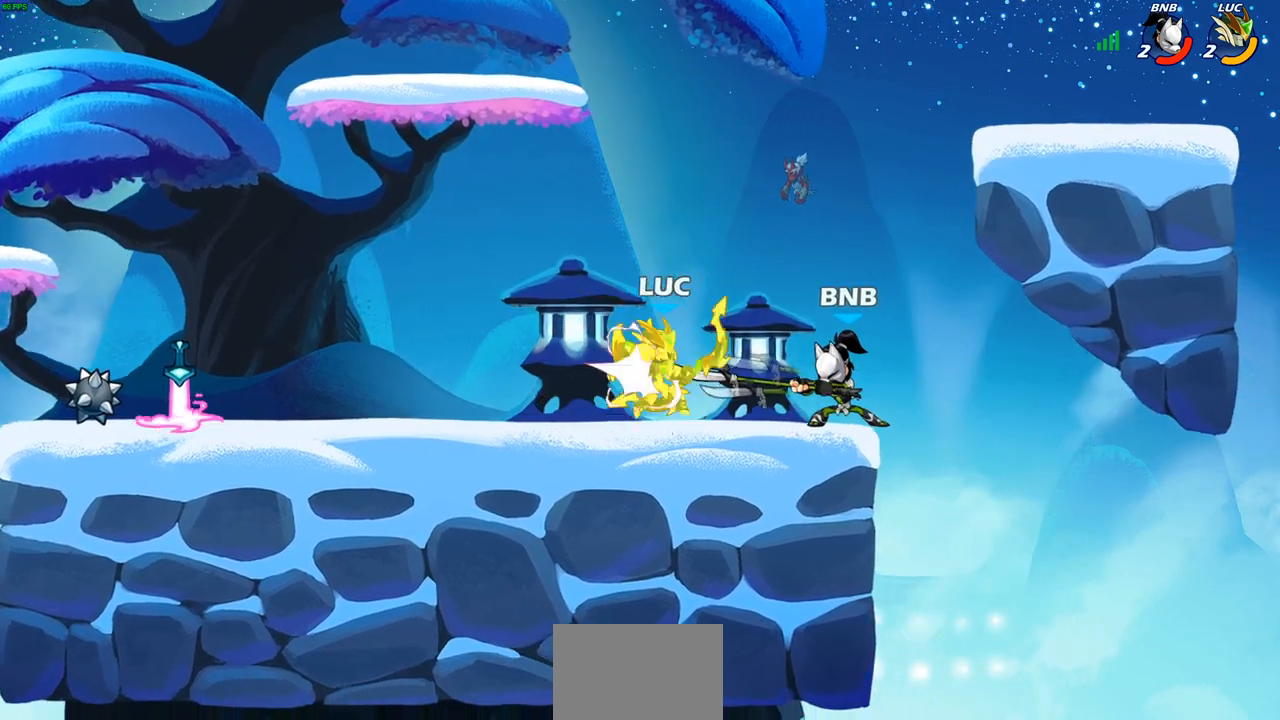
{"buttons": [], "left_stick": "center", "right_stick": "center", "events": []}
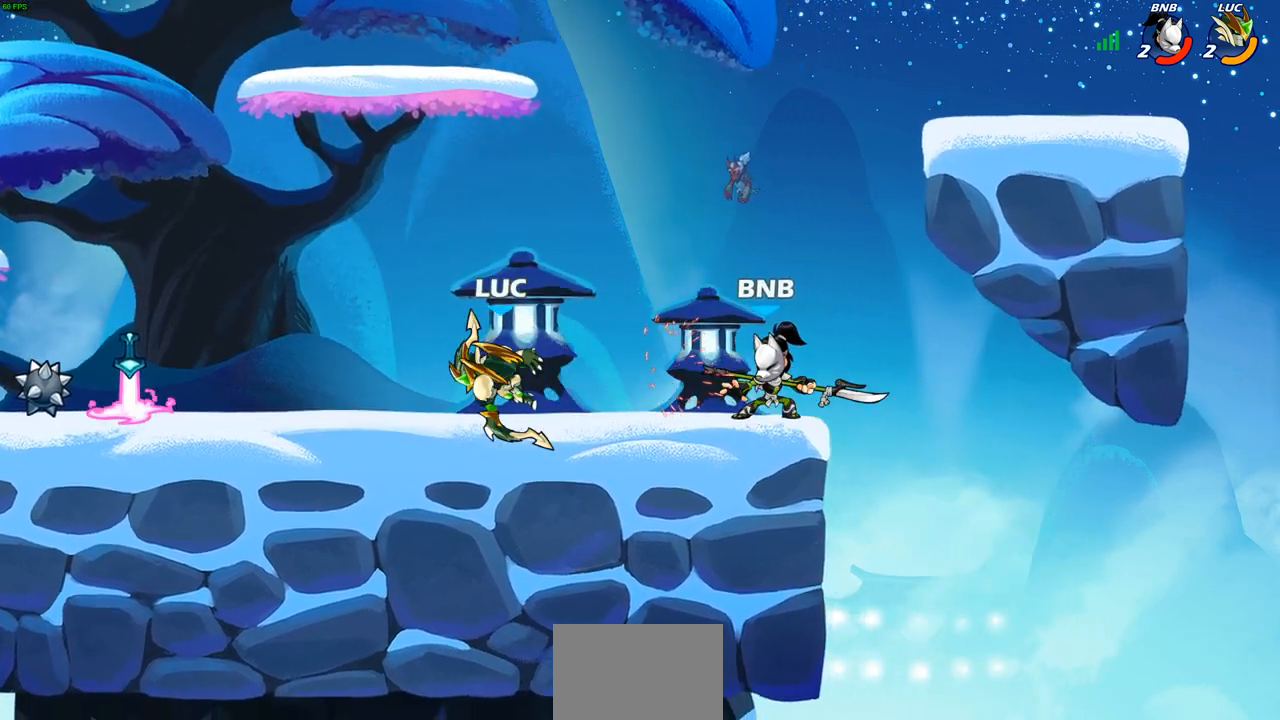
{"buttons": [], "left_stick": "left", "right_stick": "center", "events": [[183, "left_stick", "right"], [217, "R1", "down"], [217, "R2", "down"], [433, "R1", "up"], [450, "R2", "up"], [450, "left_stick", "left"]]}
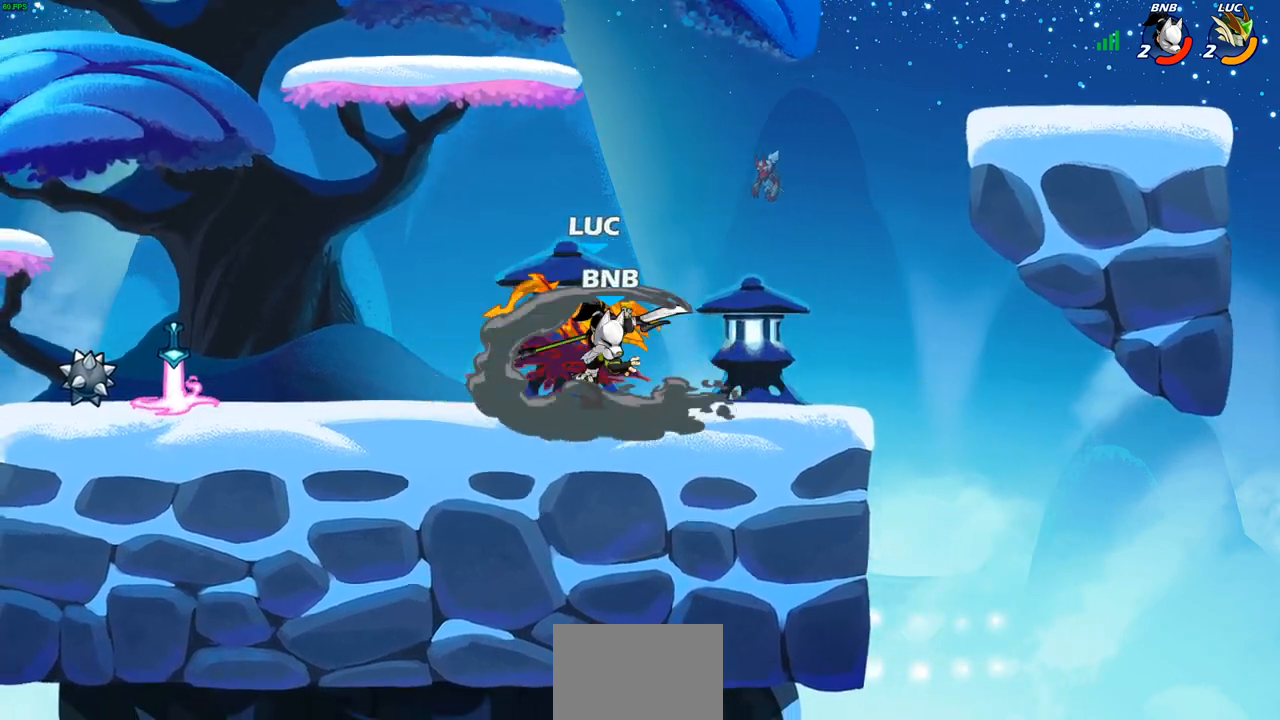
{"buttons": [], "left_stick": "center", "right_stick": "center", "events": [[100, "left_stick", "center"]]}
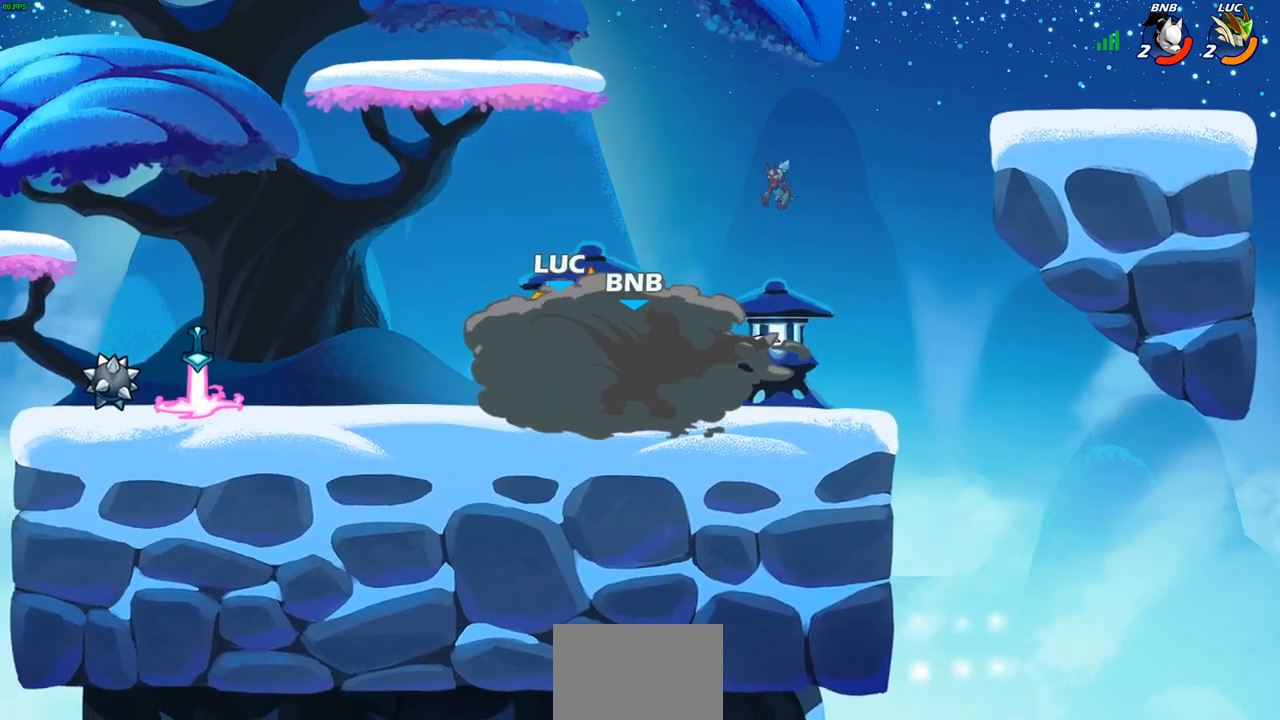
{"buttons": [], "left_stick": "right", "right_stick": "center", "events": [[450, "left_stick", "right"]]}
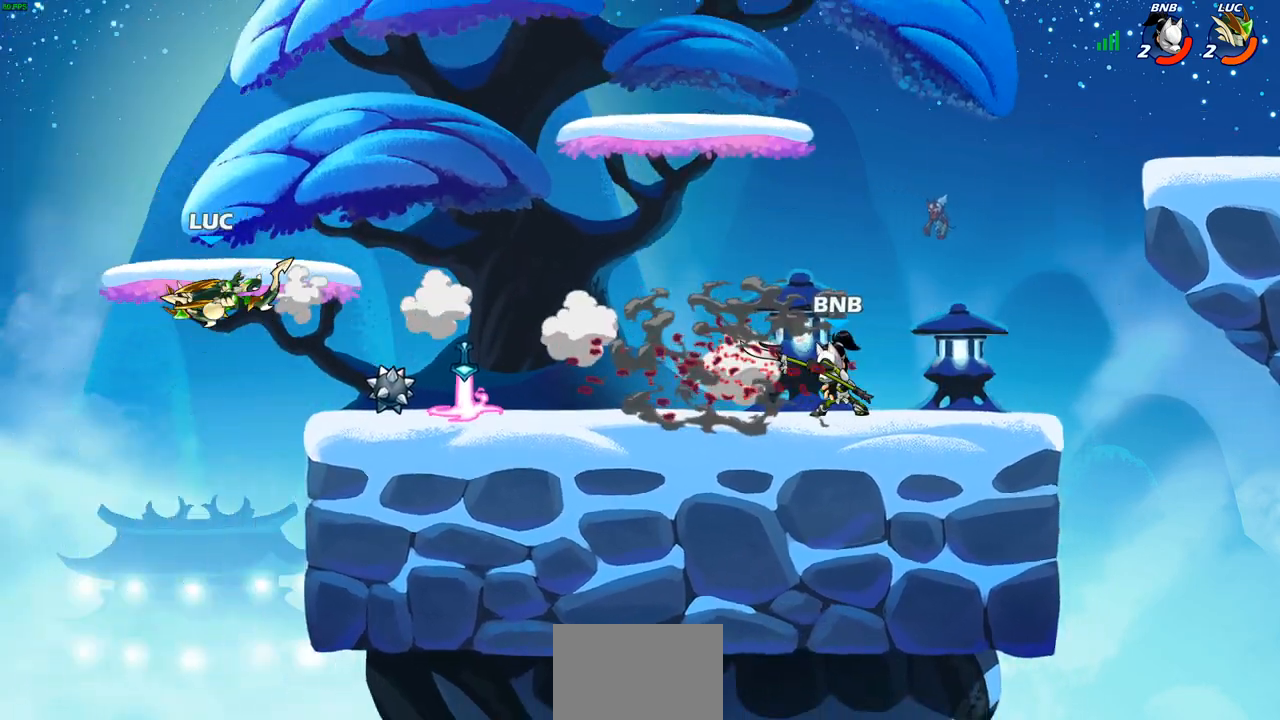
{"buttons": [], "left_stick": "right", "right_stick": "center", "events": [[217, "R1", "down"], [217, "R2", "down"], [400, "R1", "up"], [400, "R2", "up"]]}
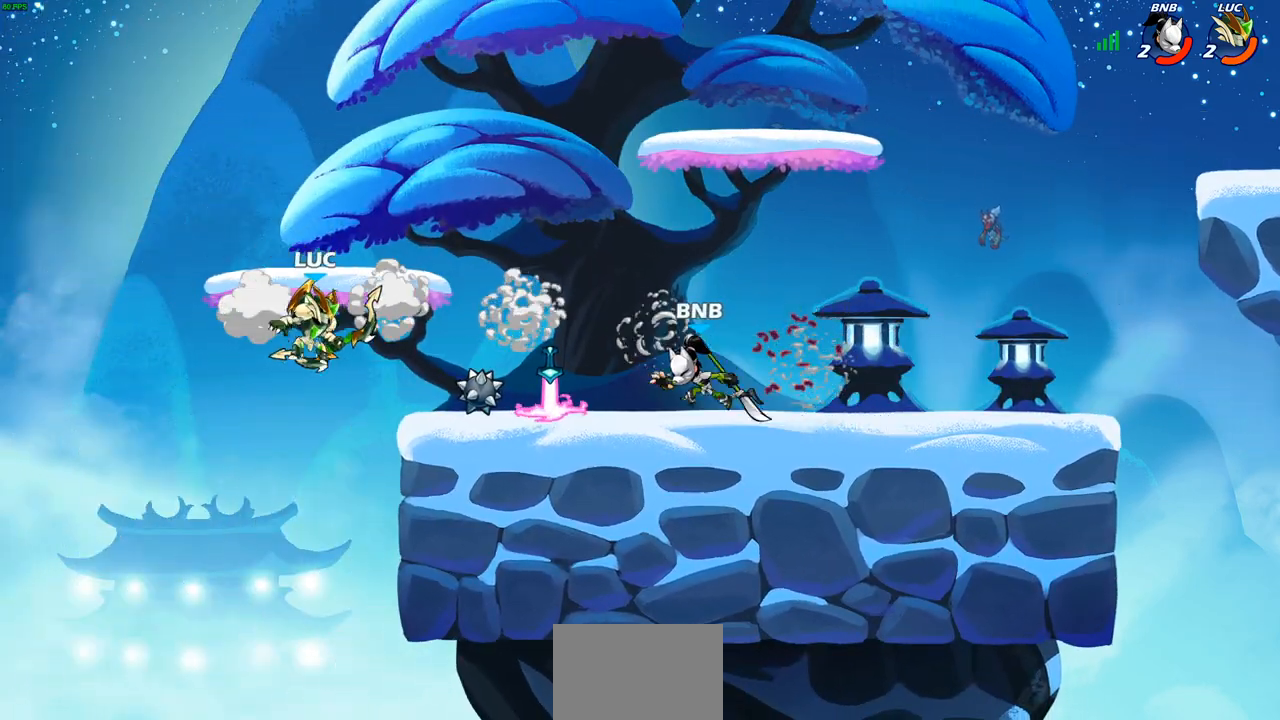
{"buttons": [], "left_stick": "center", "right_stick": "center", "events": [[50, "CIRCLE", "down"], [150, "CIRCLE", "up"], [217, "left_stick", "center"]]}
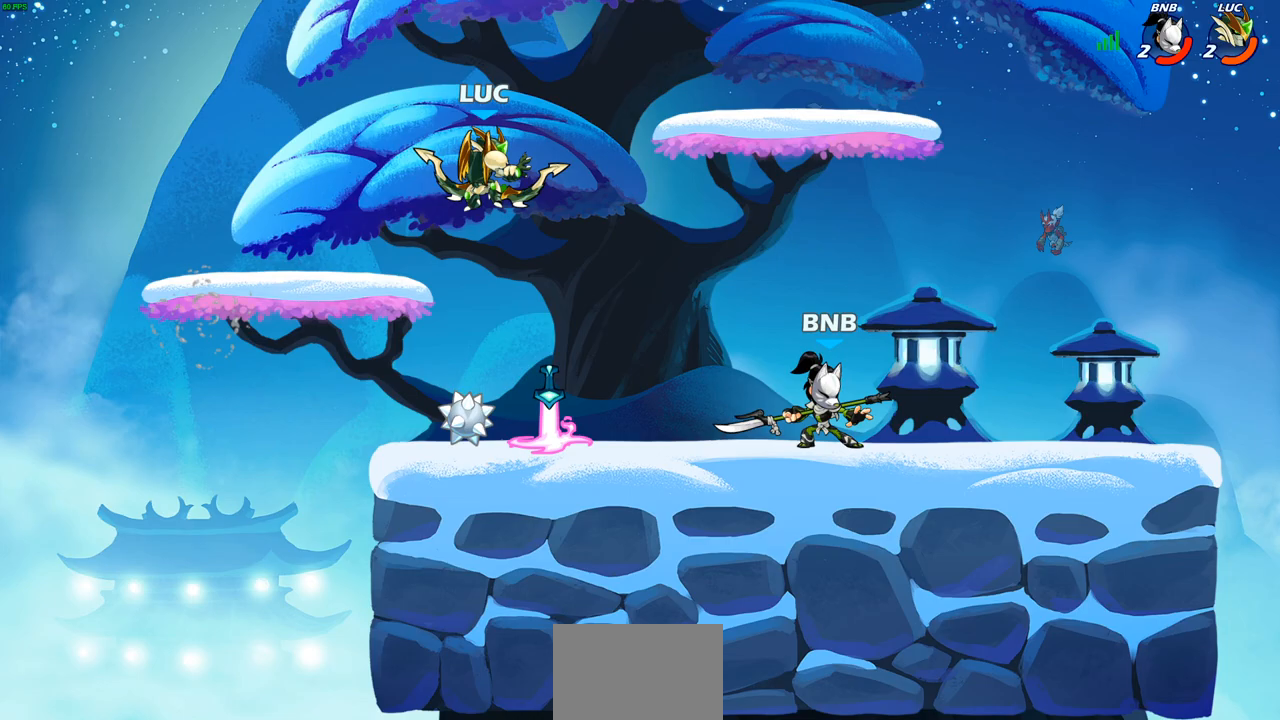
{"buttons": [], "left_stick": "down-right", "right_stick": "center", "events": [[17, "left_stick", "up-left"], [83, "left_stick", "left"], [117, "CROSS", "down"], [250, "CROSS", "up"], [400, "left_stick", "right"], [500, "left_stick", "down-right"]]}
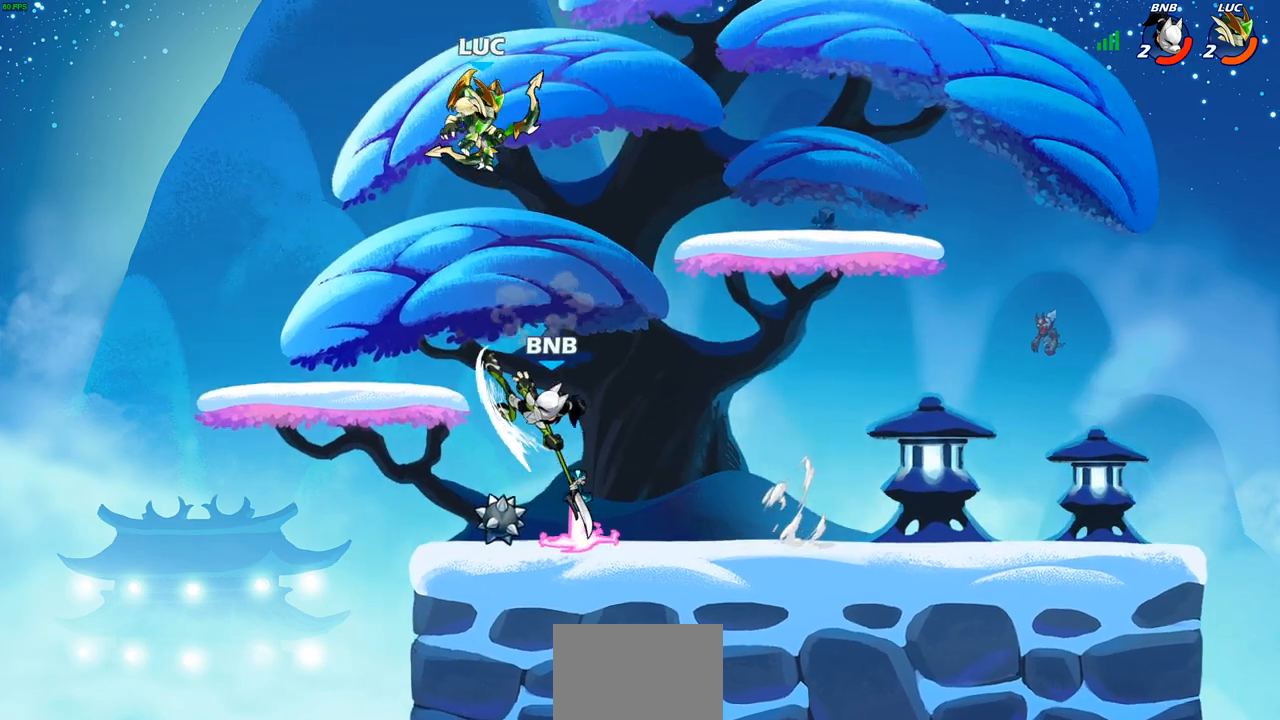
{"buttons": [], "left_stick": "center", "right_stick": "center", "events": [[250, "left_stick", "down-left"], [300, "R1", "down"], [367, "left_stick", "center"], [383, "R1", "up"]]}
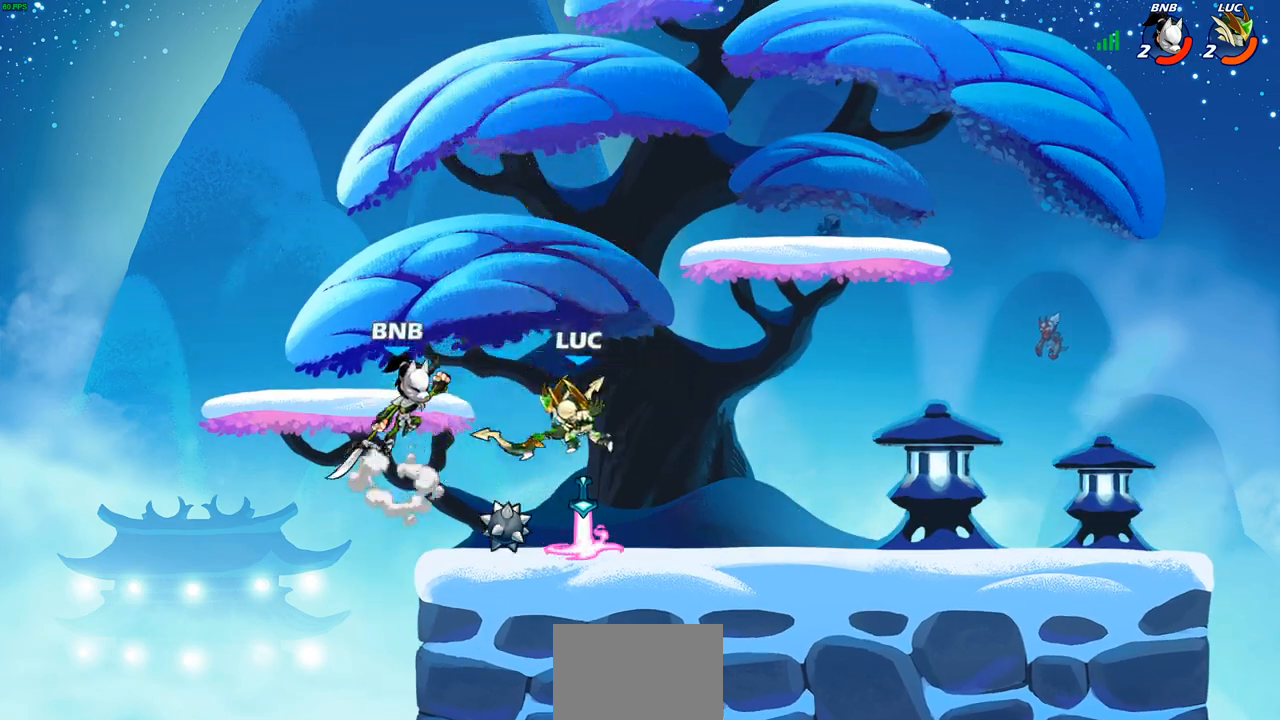
{"buttons": [], "left_stick": "right", "right_stick": "center", "events": [[250, "R1", "down"], [350, "R1", "up"], [450, "left_stick", "right"]]}
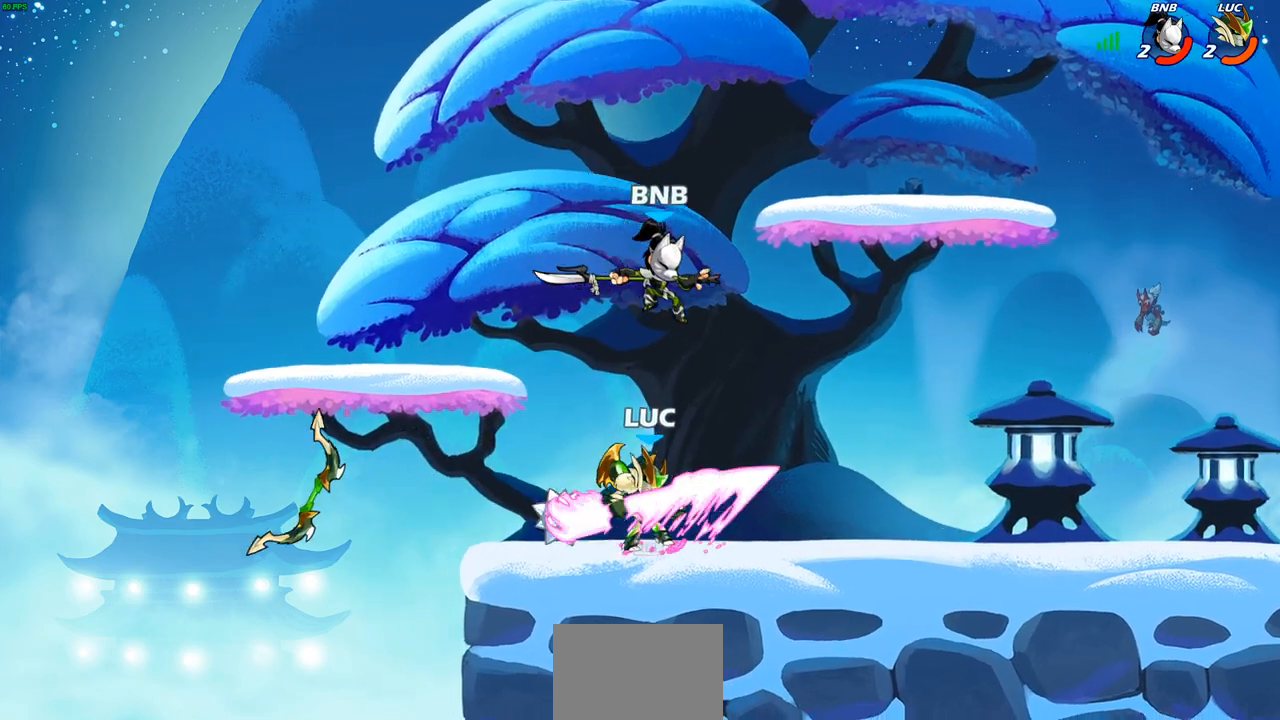
{"buttons": [], "left_stick": "center", "right_stick": "center", "events": [[17, "left_stick", "center"], [67, "SQUARE", "down"], [150, "SQUARE", "up"]]}
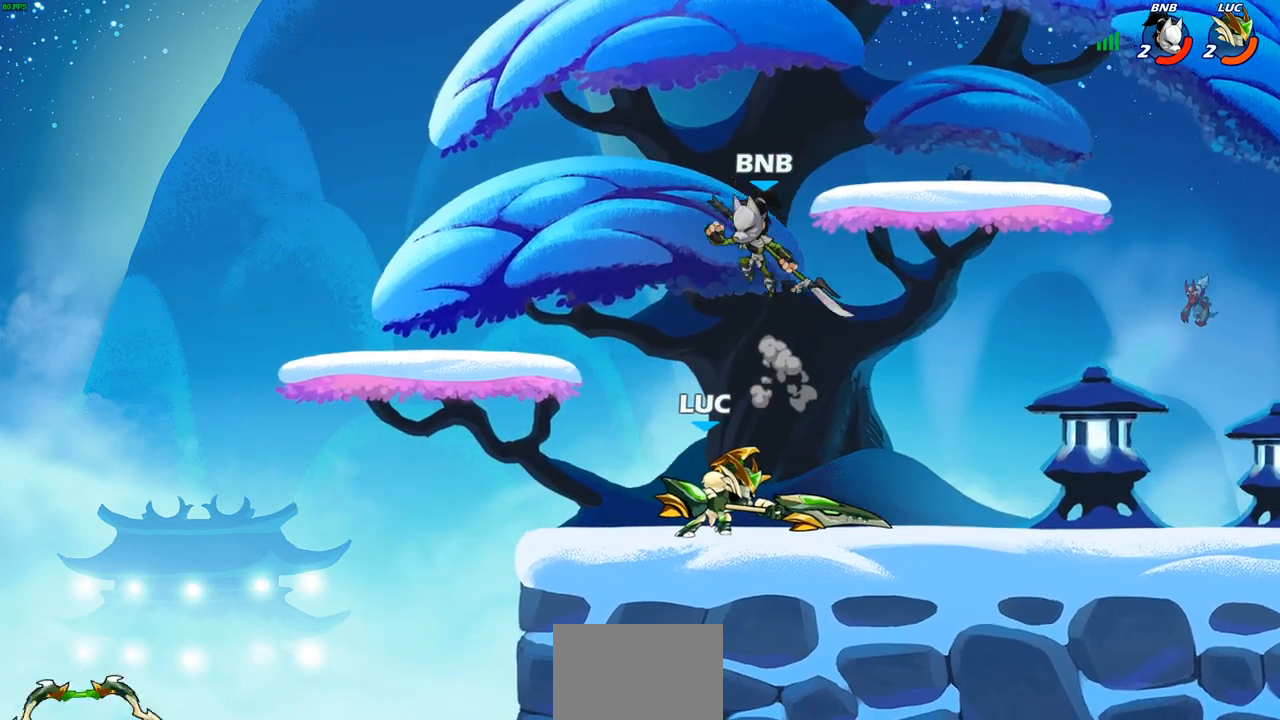
{"buttons": [], "left_stick": "center", "right_stick": "center", "events": [[100, "left_stick", "down-left"], [150, "SQUARE", "down"], [233, "SQUARE", "up"], [300, "left_stick", "center"]]}
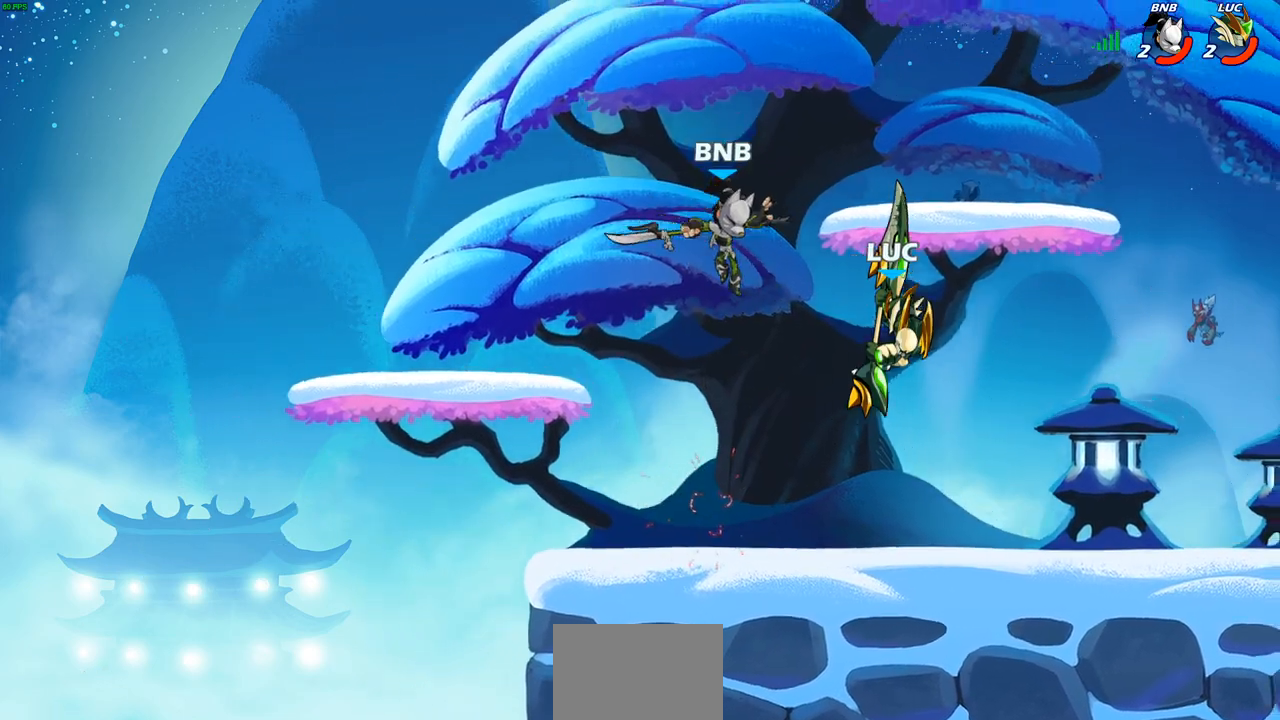
{"buttons": ["SQUARE"], "left_stick": "center", "right_stick": "center", "events": [[67, "R2", "down"], [100, "SQUARE", "down"], [183, "SQUARE", "up"], [200, "R2", "up"], [267, "SQUARE", "down"], [367, "SQUARE", "up"], [450, "SQUARE", "down"]]}
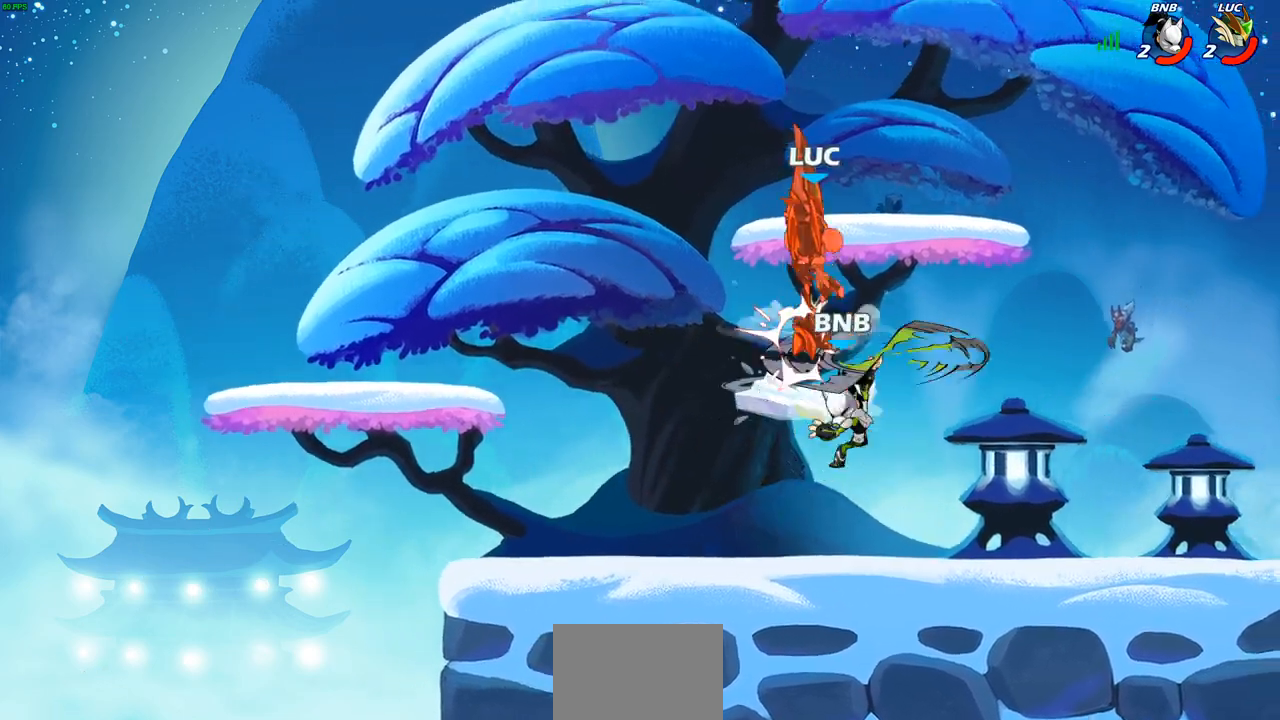
{"buttons": ["CIRCLE"], "left_stick": "down", "right_stick": "center", "events": [[50, "SQUARE", "up"], [383, "left_stick", "right"], [500, "CIRCLE", "down"], [500, "left_stick", "down"]]}
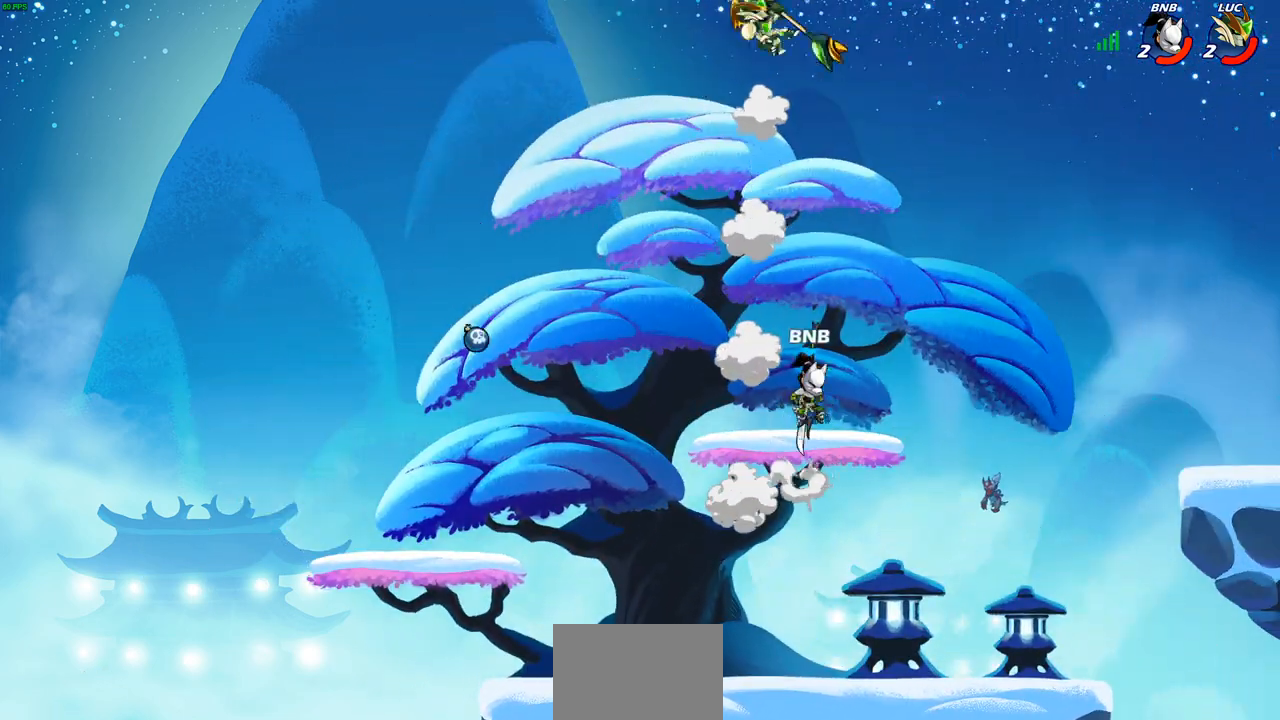
{"buttons": ["CIRCLE"], "left_stick": "down-left", "right_stick": "center", "events": [[67, "left_stick", "down-left"]]}
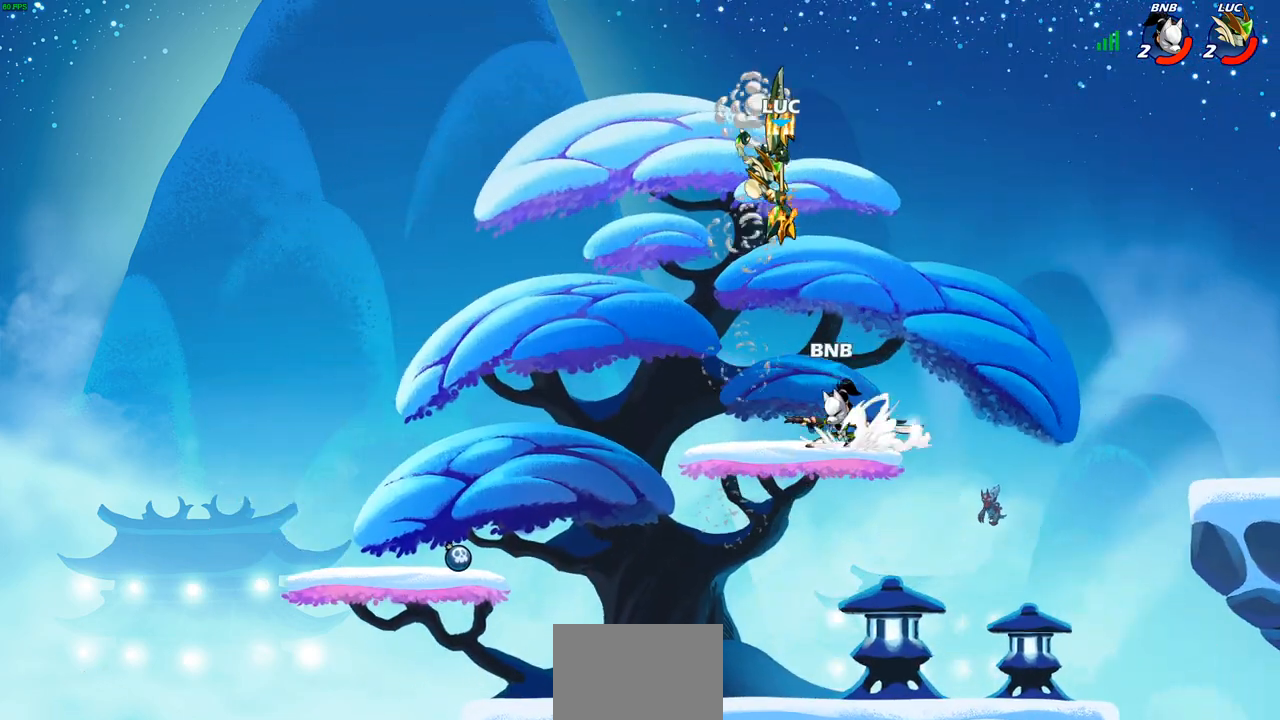
{"buttons": [], "left_stick": "center", "right_stick": "center", "events": [[50, "CIRCLE", "up"], [117, "left_stick", "center"]]}
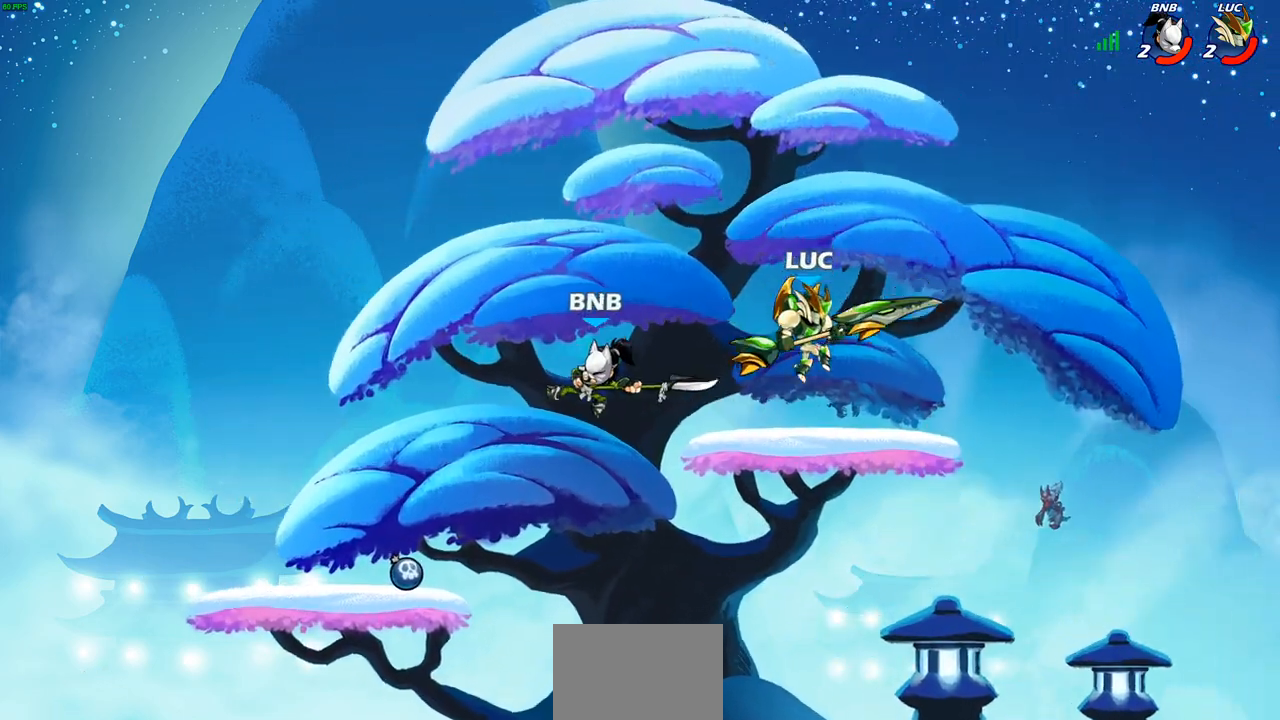
{"buttons": [], "left_stick": "center", "right_stick": "center", "events": [[17, "left_stick", "left"], [183, "R2", "down"], [217, "SQUARE", "down"], [300, "SQUARE", "up"], [317, "R2", "up"], [367, "left_stick", "center"]]}
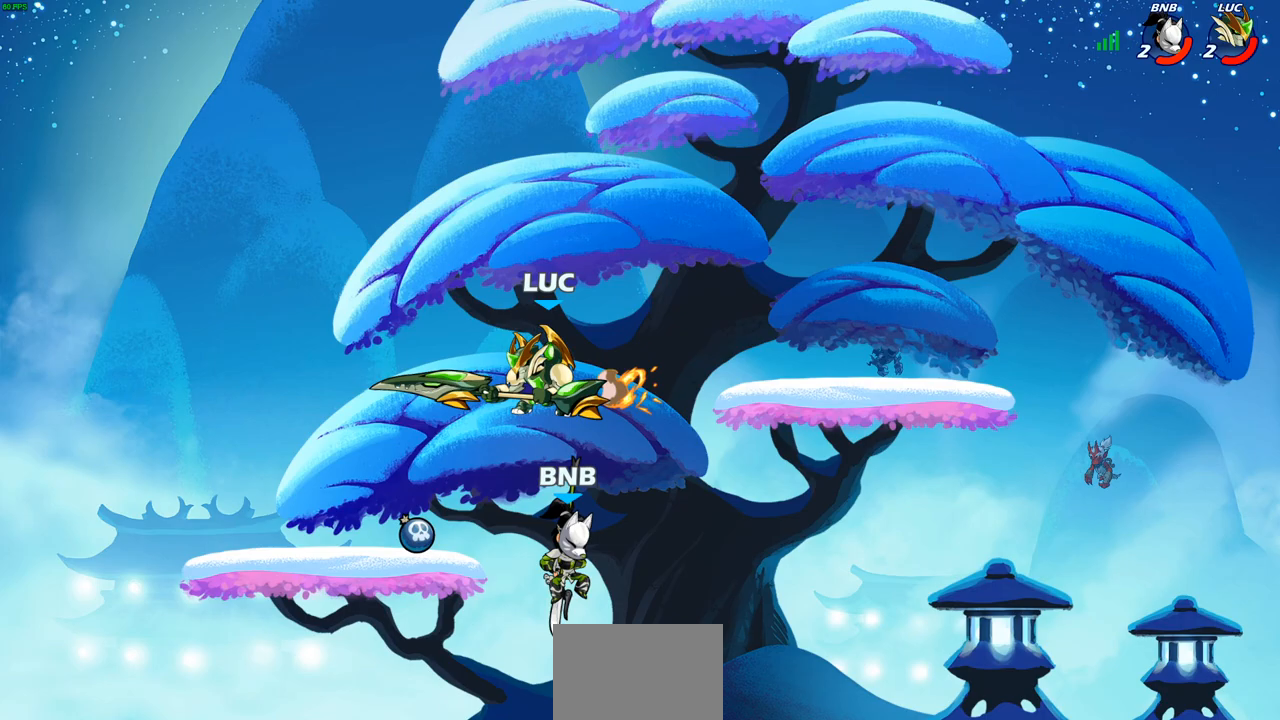
{"buttons": ["CIRCLE"], "left_stick": "center", "right_stick": "center", "events": [[233, "left_stick", "right"], [483, "left_stick", "center"], [500, "CIRCLE", "down"]]}
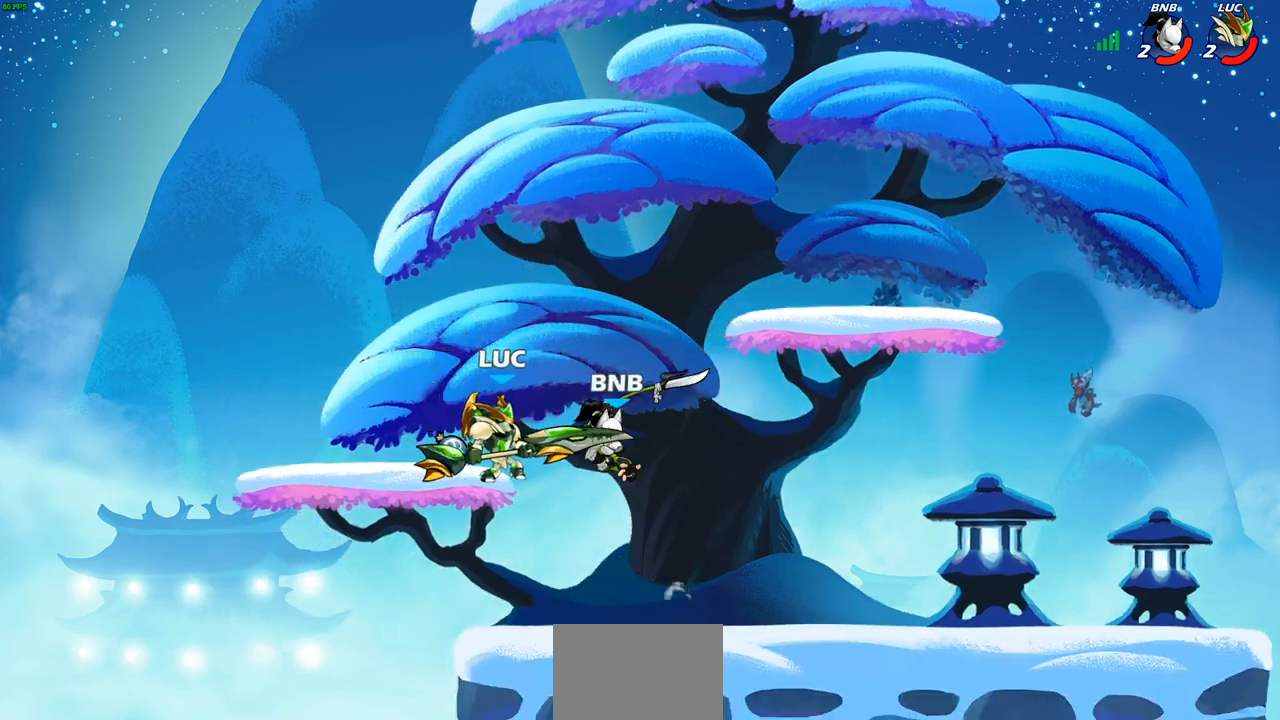
{"buttons": [], "left_stick": "right", "right_stick": "center", "events": [[117, "CIRCLE", "up"], [400, "left_stick", "right"]]}
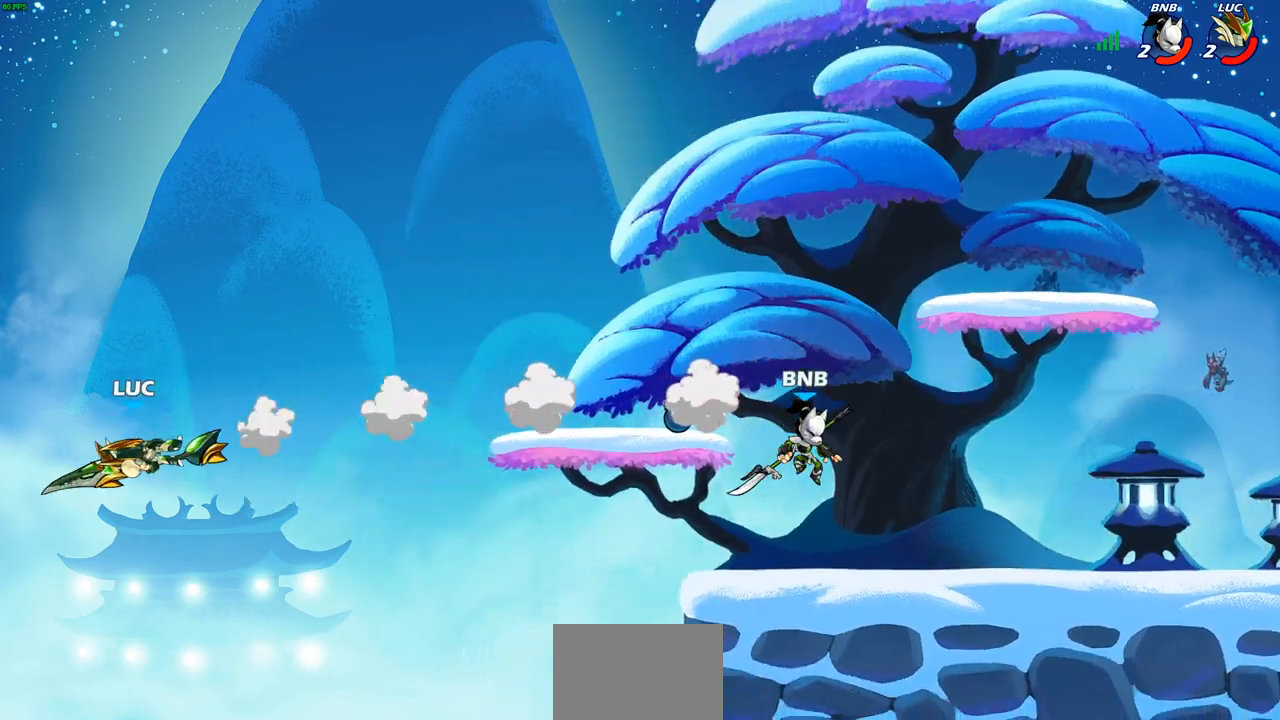
{"buttons": [], "left_stick": "right", "right_stick": "center", "events": [[133, "R2", "down"], [233, "R2", "up"], [350, "R2", "down"], [483, "R2", "up"]]}
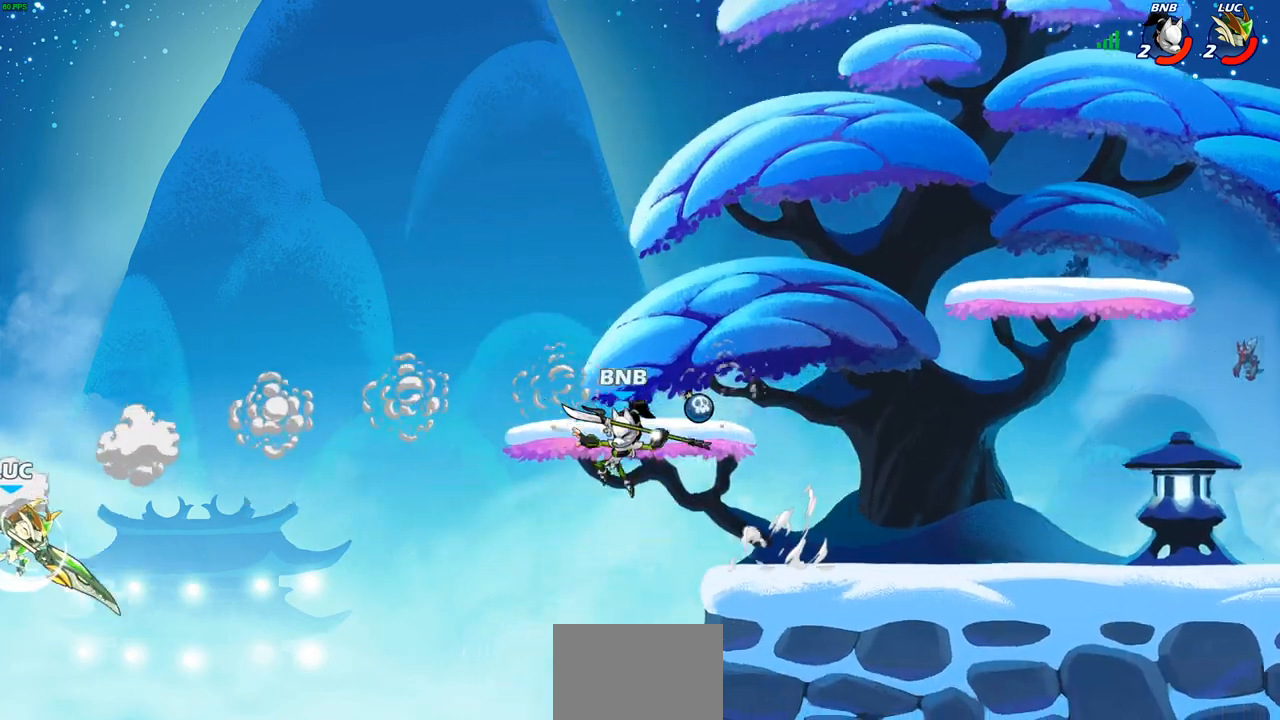
{"buttons": [], "left_stick": "up-right", "right_stick": "center", "events": [[183, "CROSS", "down"], [317, "CROSS", "up"], [317, "left_stick", "up"], [383, "left_stick", "up-right"]]}
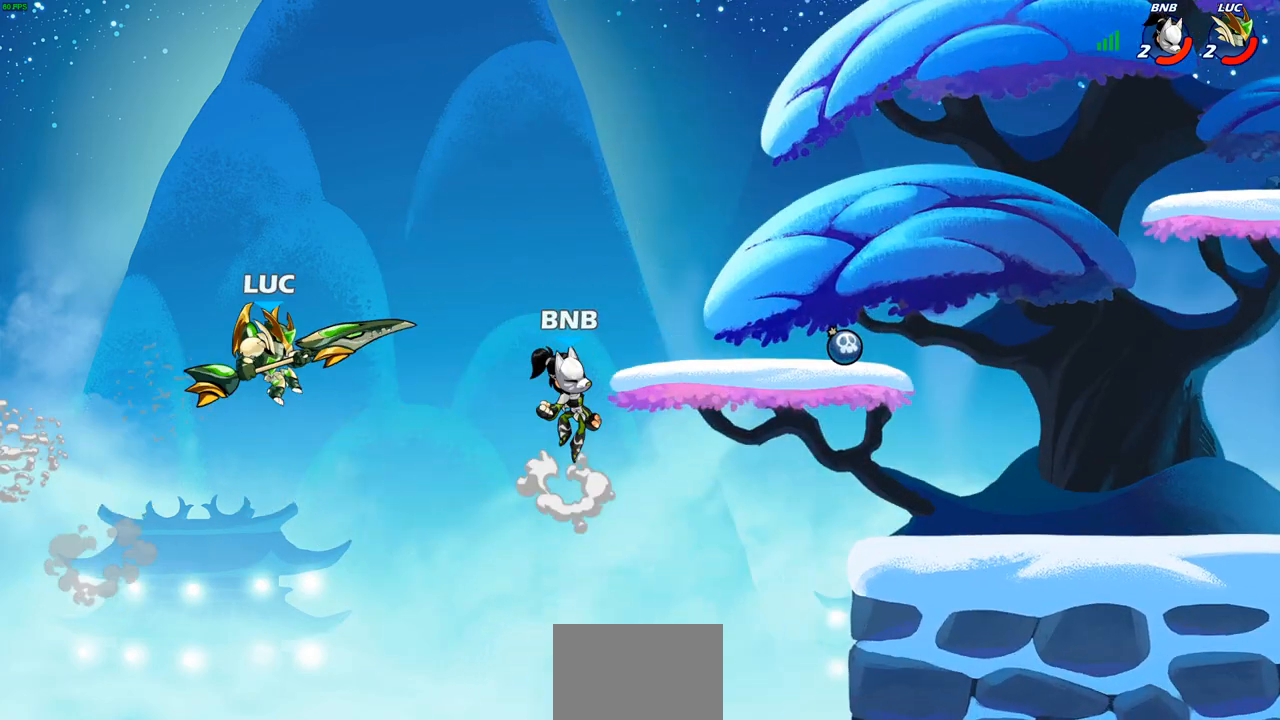
{"buttons": [], "left_stick": "down-right", "right_stick": "center", "events": [[83, "left_stick", "right"], [450, "left_stick", "down-right"]]}